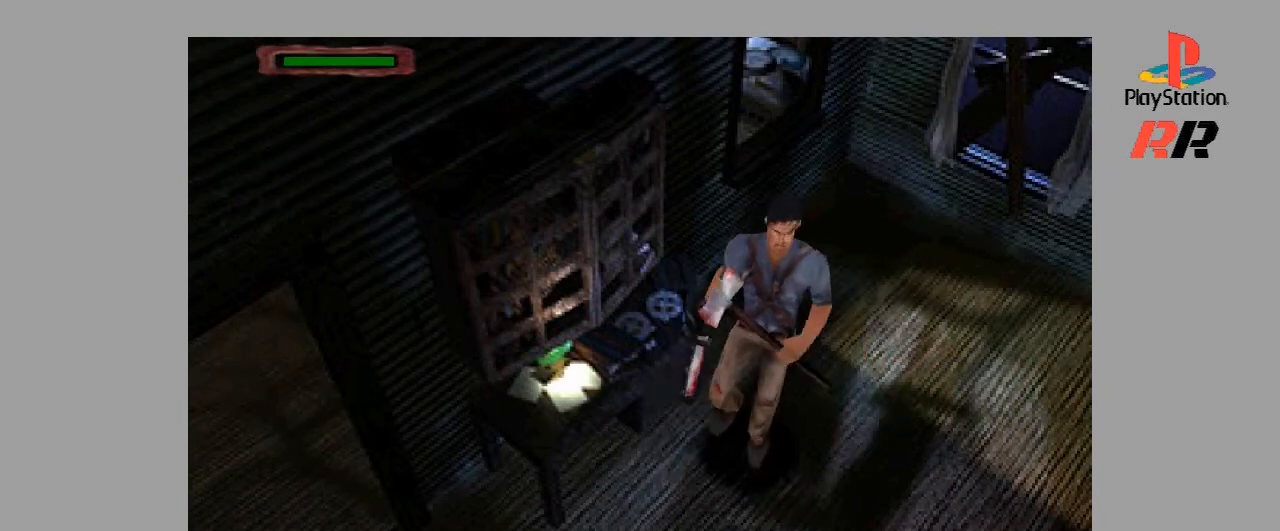
Gameplay with a controller (PlayStation layout); each line is a JSON object with the inputs held at the frame after it. "events" lists button and stick changes between this image and that frame as [ms after this image, input, new state], when the widget could be followed in between. Not read: L3 R3.
{"buttons": ["DPAD_RIGHT"], "events": [[67, "DPAD_UP", "up"], [500, "DPAD_RIGHT", "down"]]}
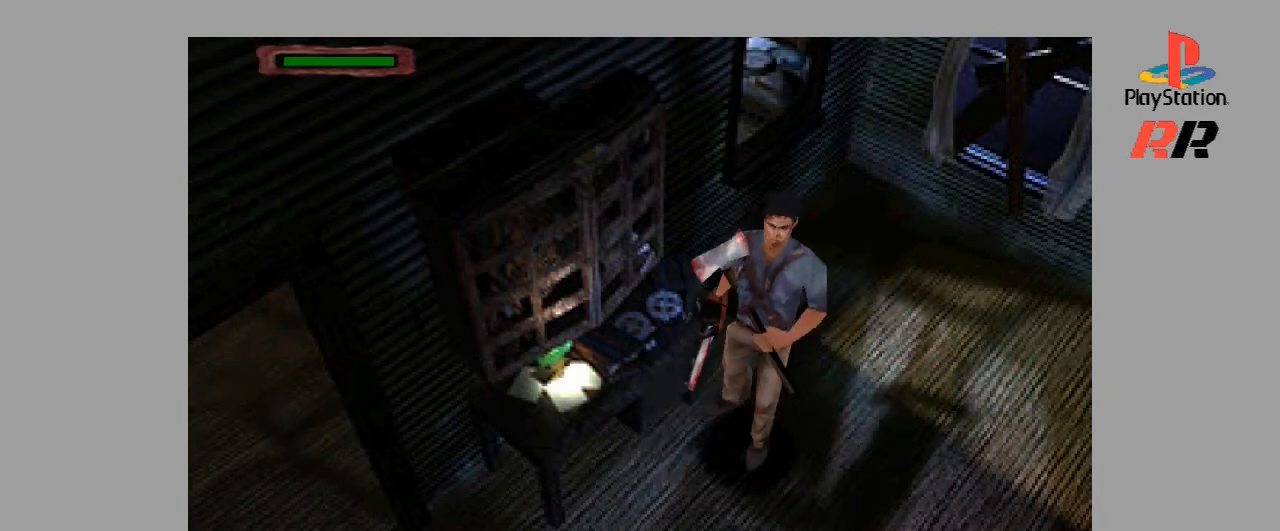
{"buttons": ["DPAD_RIGHT"], "events": []}
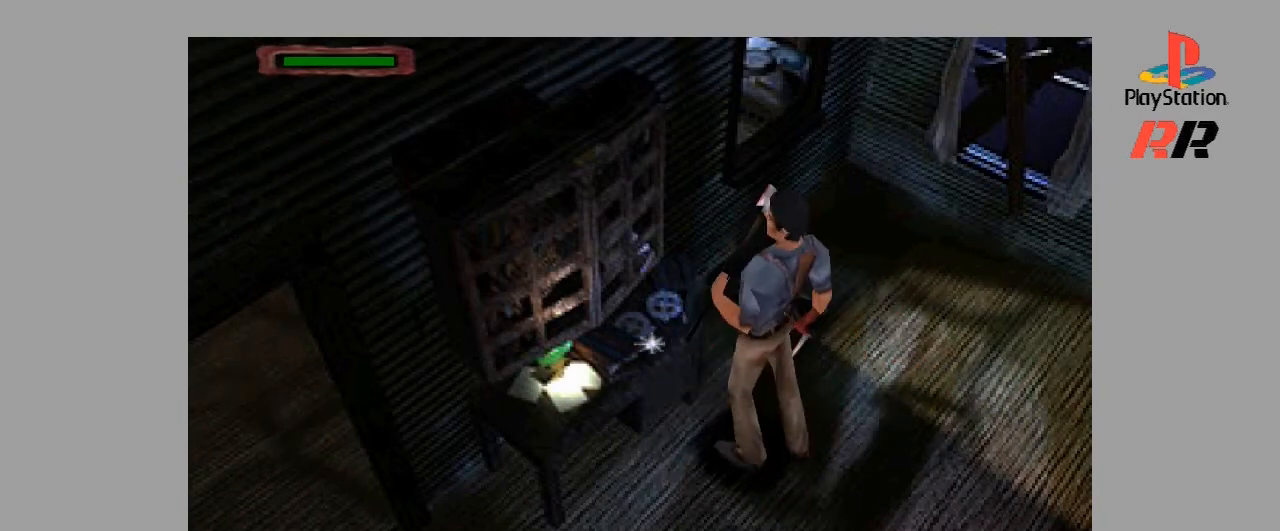
{"buttons": [], "events": [[267, "DPAD_DOWN", "down"], [300, "DPAD_DOWN", "up"], [367, "DPAD_DOWN", "down"], [467, "DPAD_DOWN", "up"], [500, "DPAD_RIGHT", "up"]]}
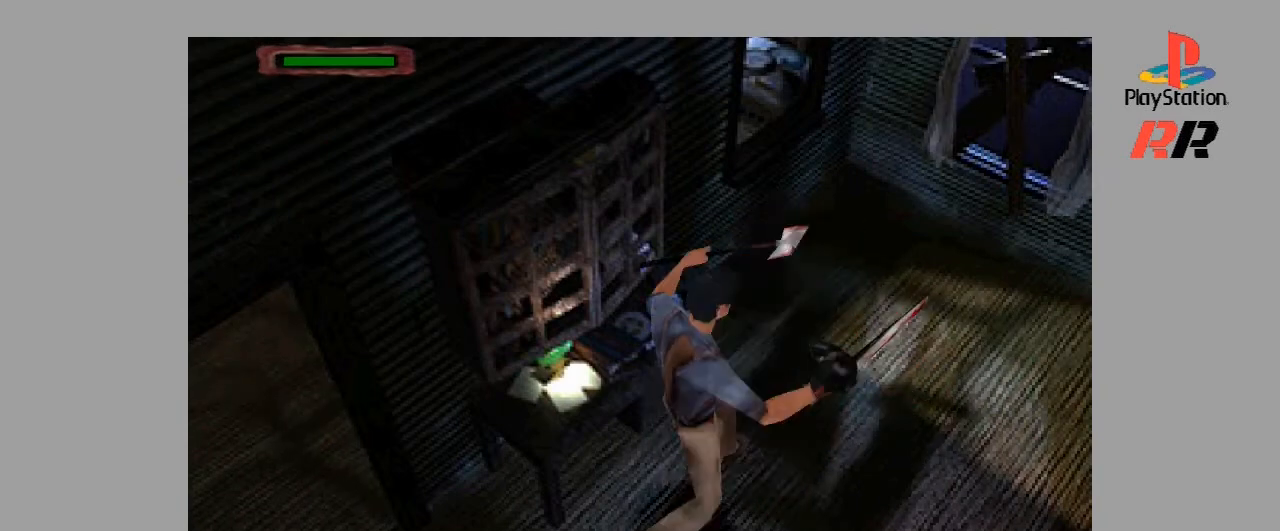
{"buttons": [], "events": []}
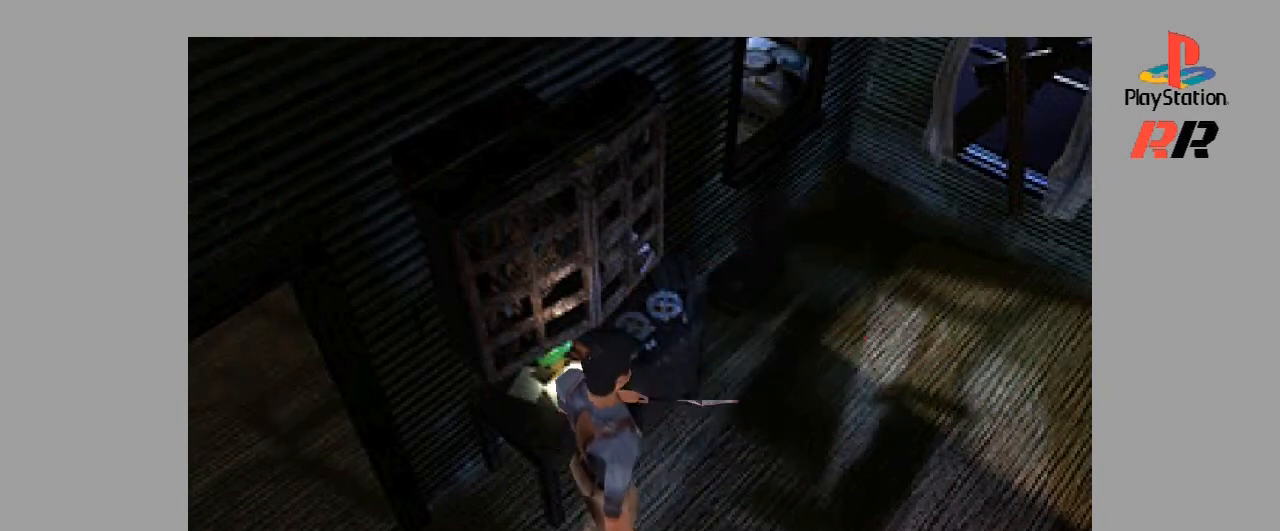
{"buttons": ["DPAD_UP"], "events": [[400, "DPAD_UP", "down"]]}
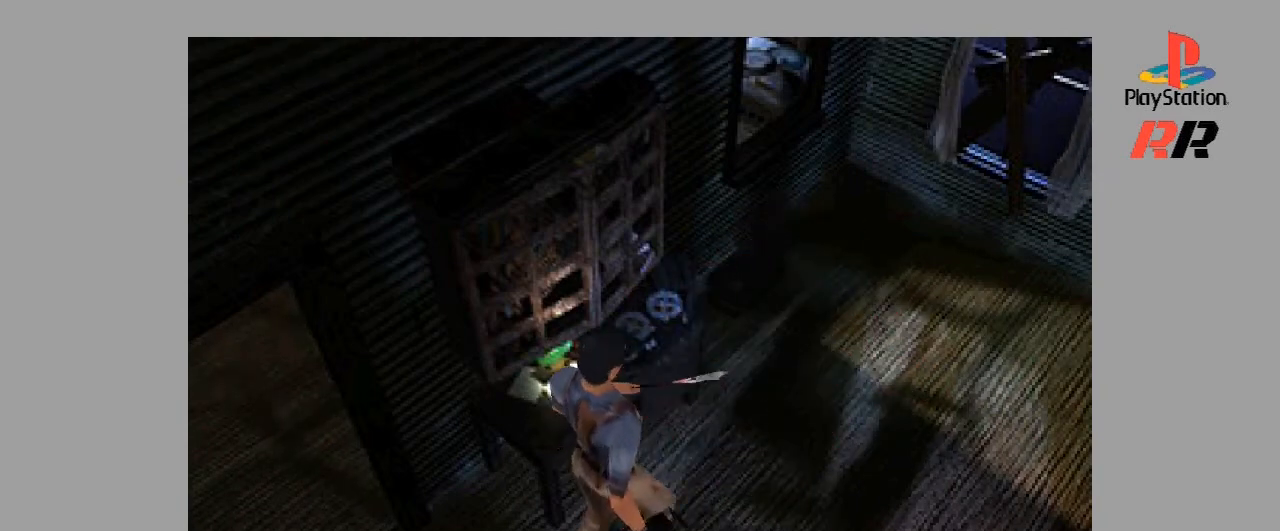
{"buttons": ["DPAD_UP"], "events": []}
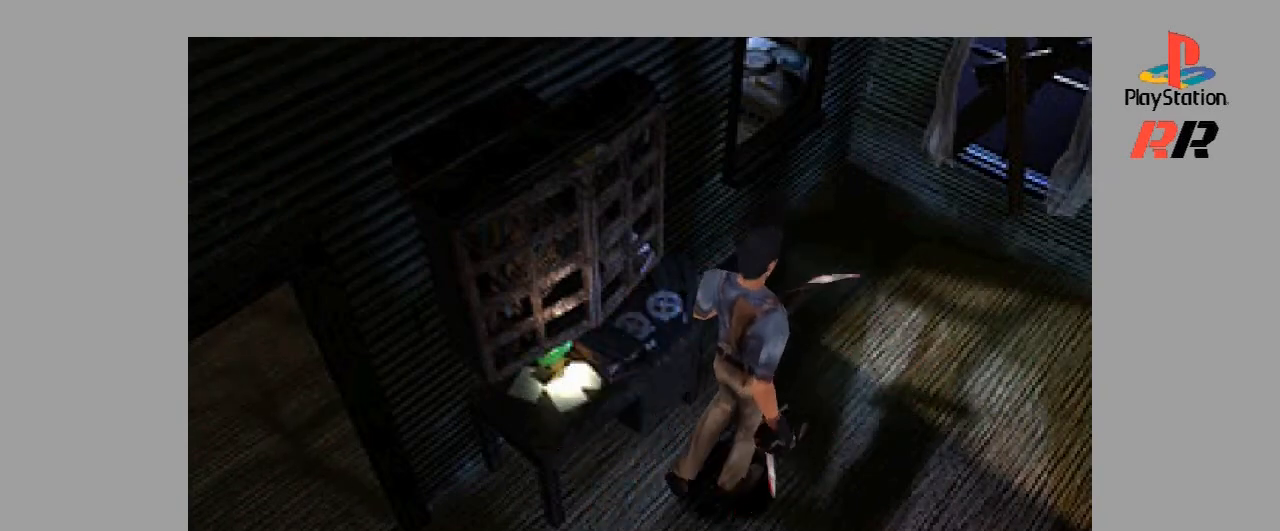
{"buttons": ["SQUARE"], "events": [[67, "DPAD_UP", "up"], [467, "SQUARE", "down"]]}
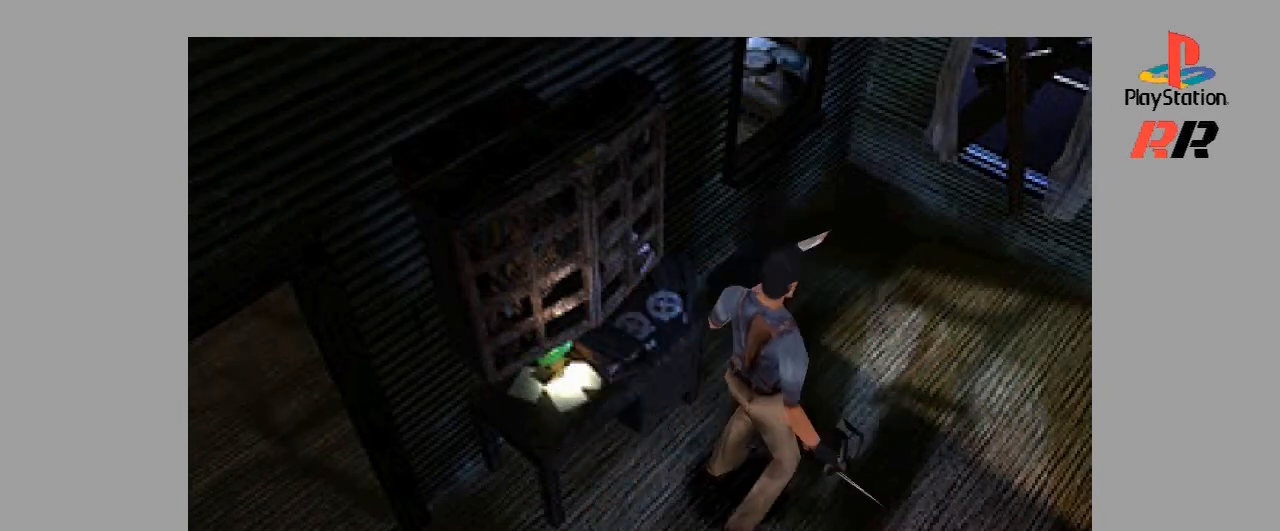
{"buttons": [], "events": [[200, "SQUARE", "up"]]}
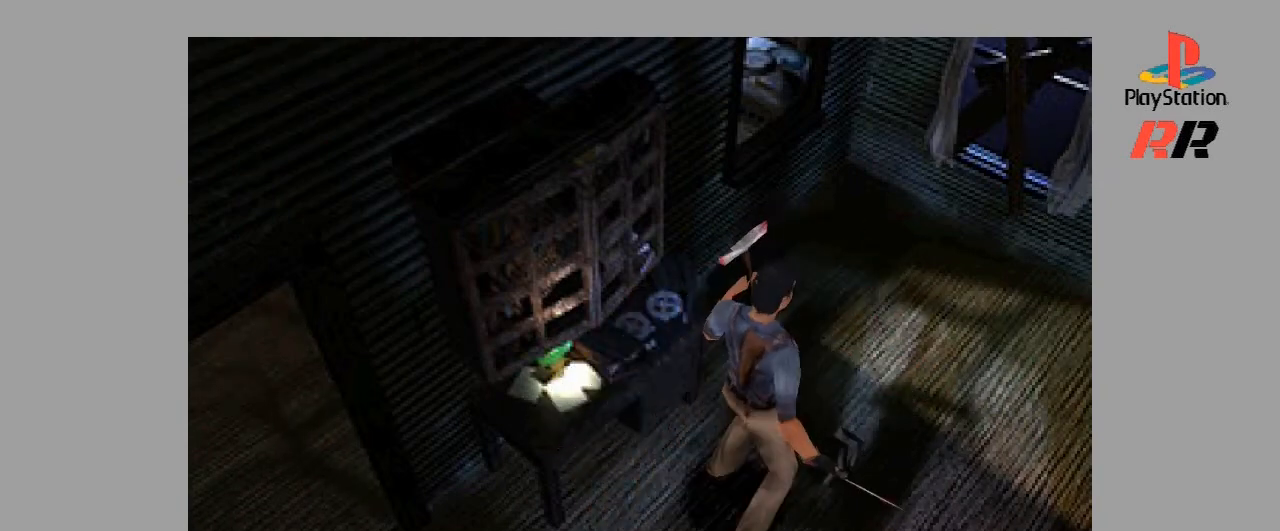
{"buttons": [], "events": []}
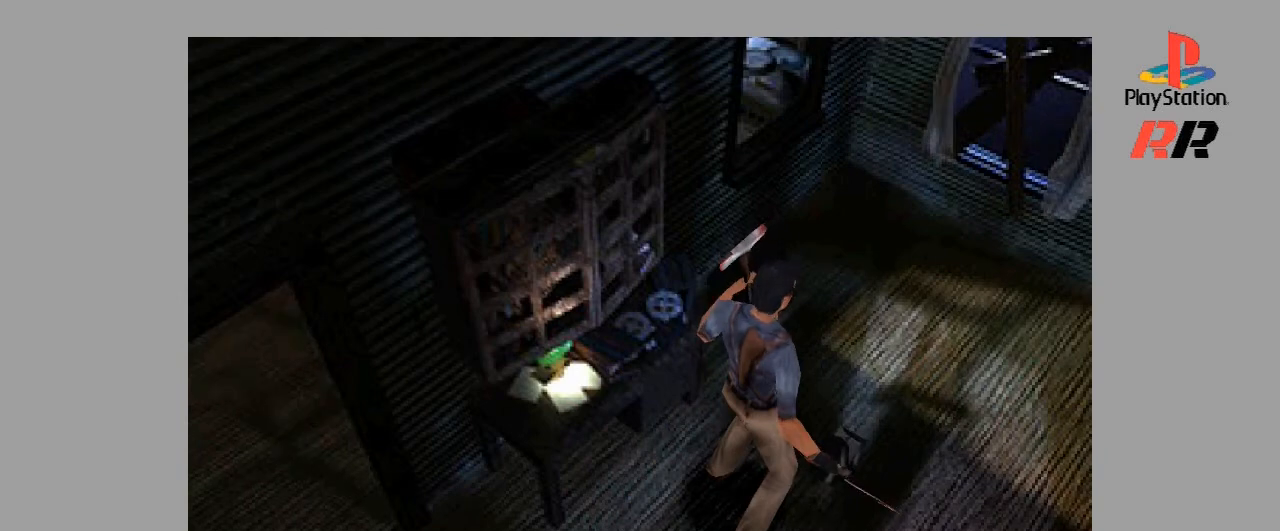
{"buttons": [], "events": []}
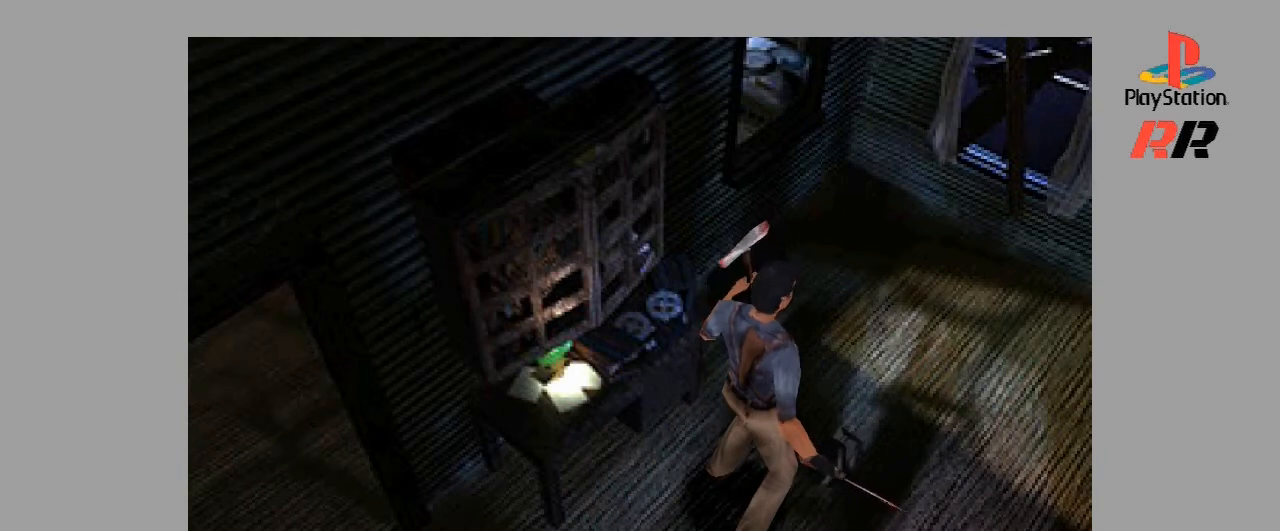
{"buttons": [], "events": [[67, "TRIANGLE", "down"], [233, "TRIANGLE", "up"]]}
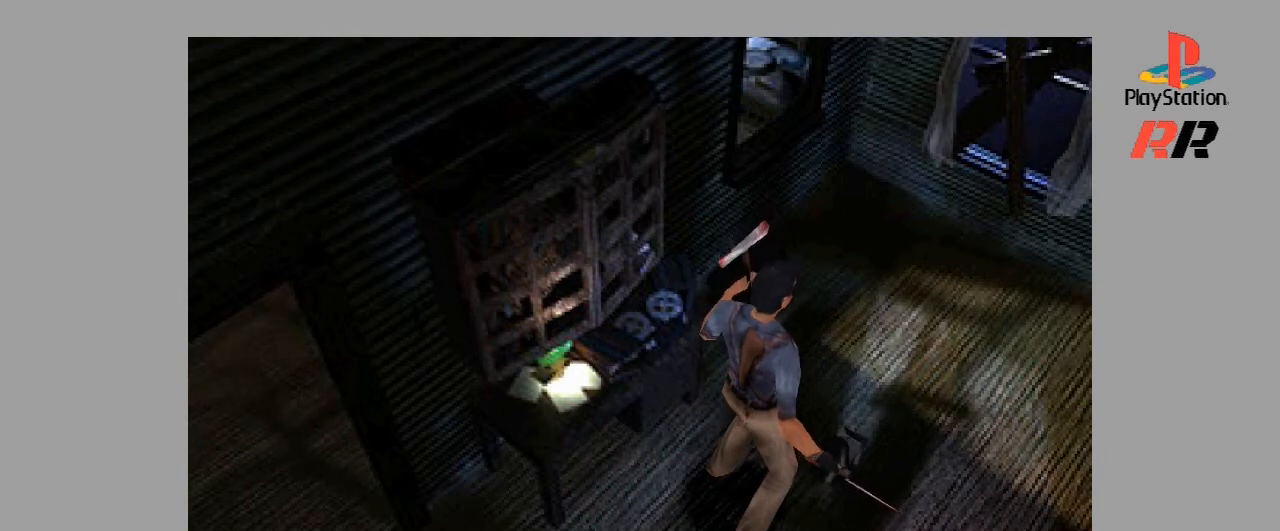
{"buttons": [], "events": []}
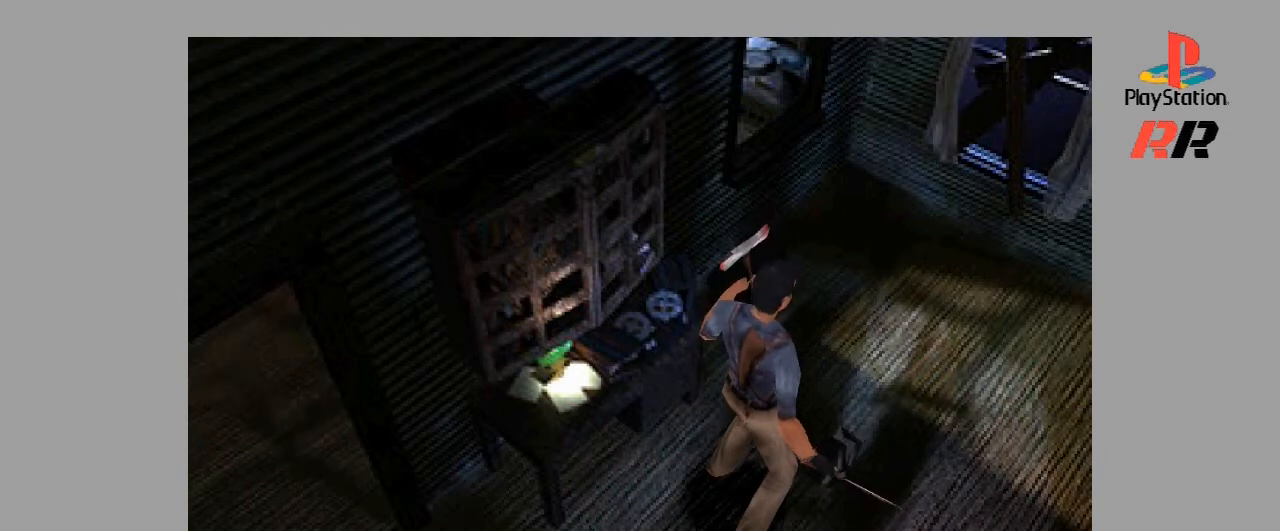
{"buttons": [], "events": []}
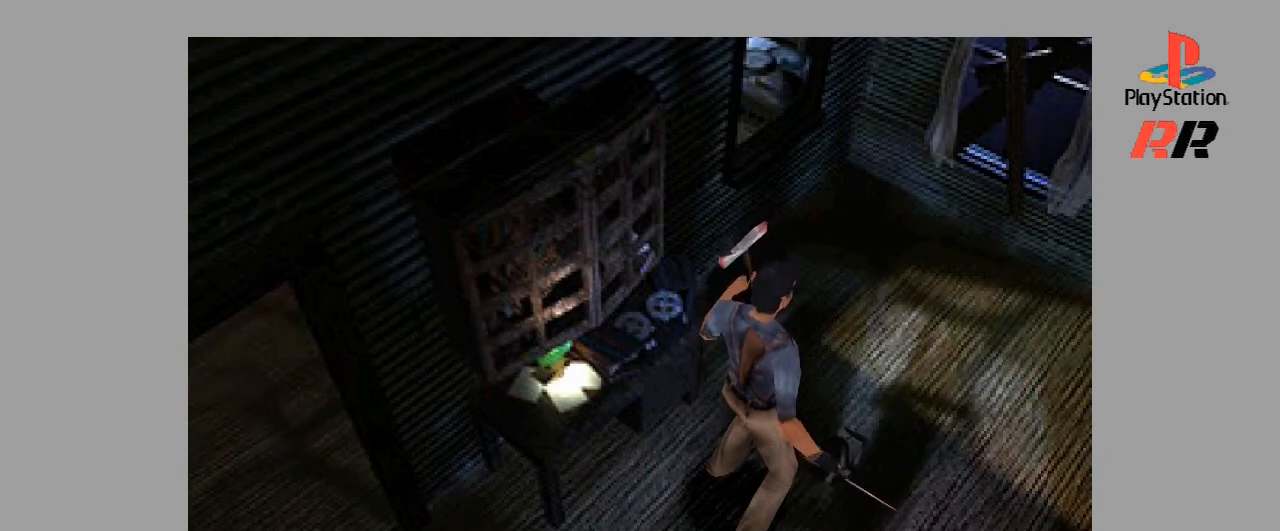
{"buttons": [], "events": [[133, "SQUARE", "down"], [400, "SQUARE", "up"]]}
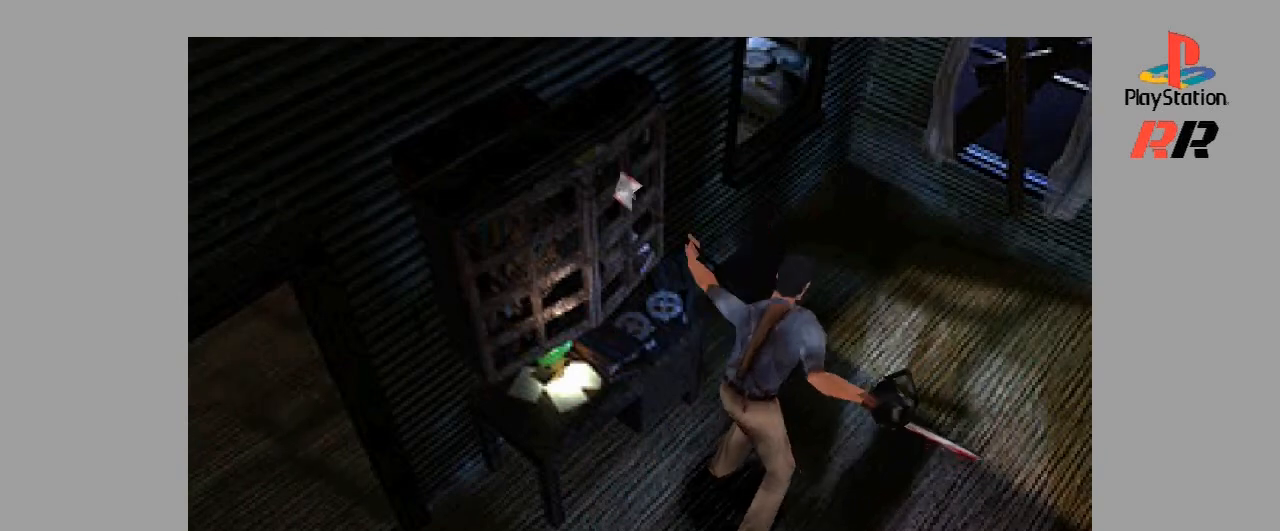
{"buttons": [], "events": []}
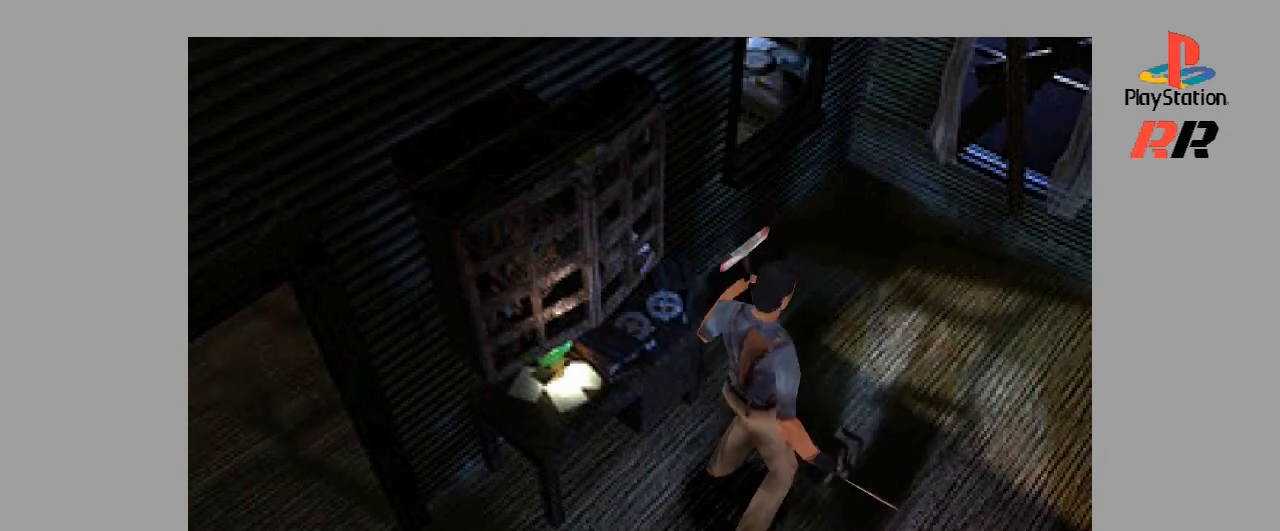
{"buttons": [], "events": []}
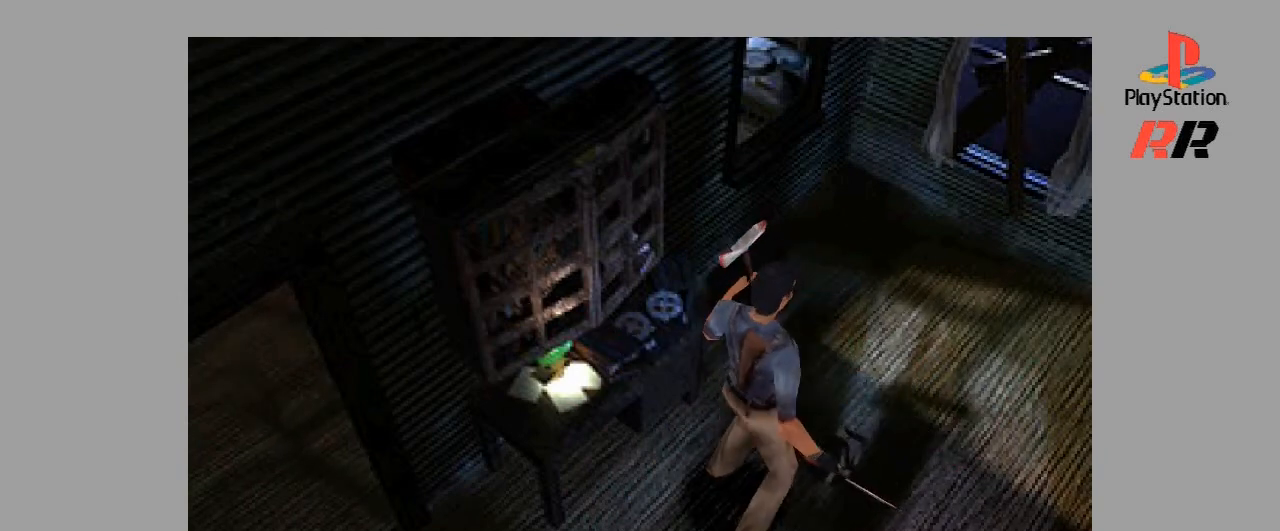
{"buttons": [], "events": [[67, "CIRCLE", "down"], [267, "CIRCLE", "up"]]}
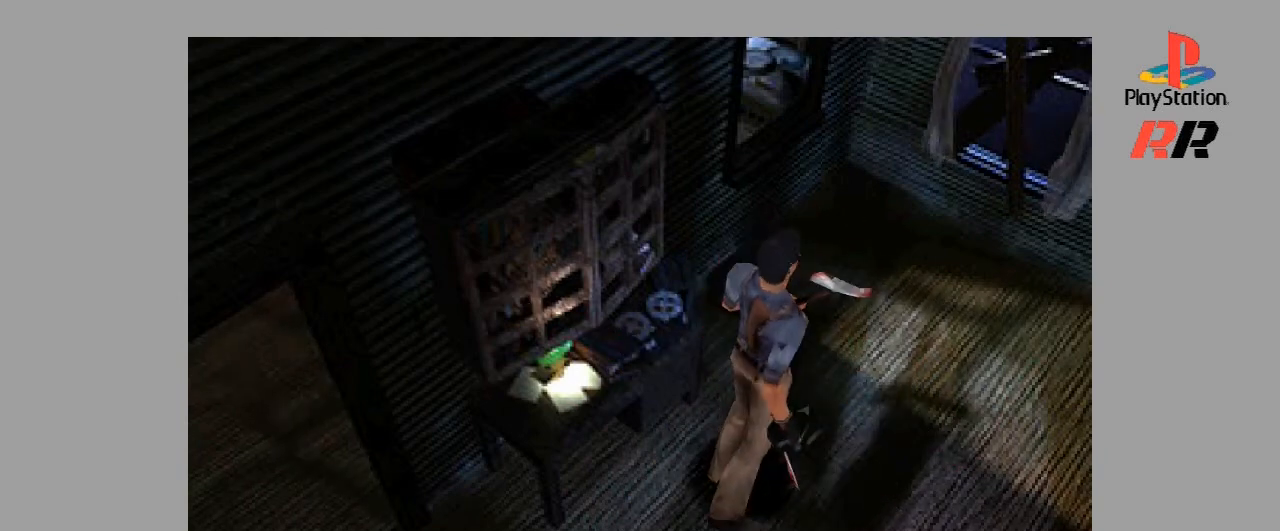
{"buttons": [], "events": []}
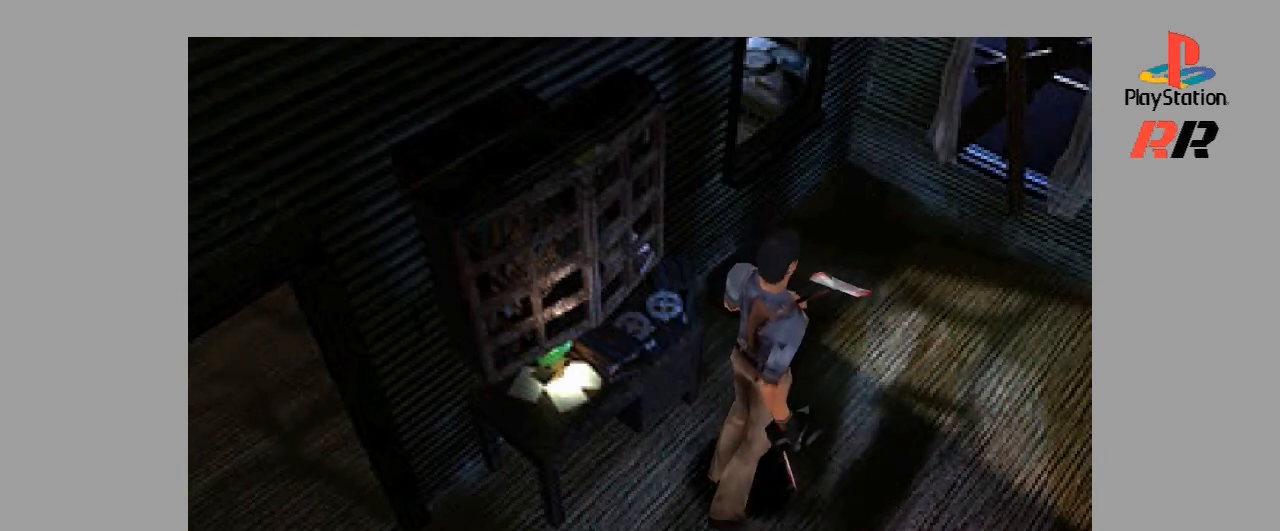
{"buttons": [], "events": []}
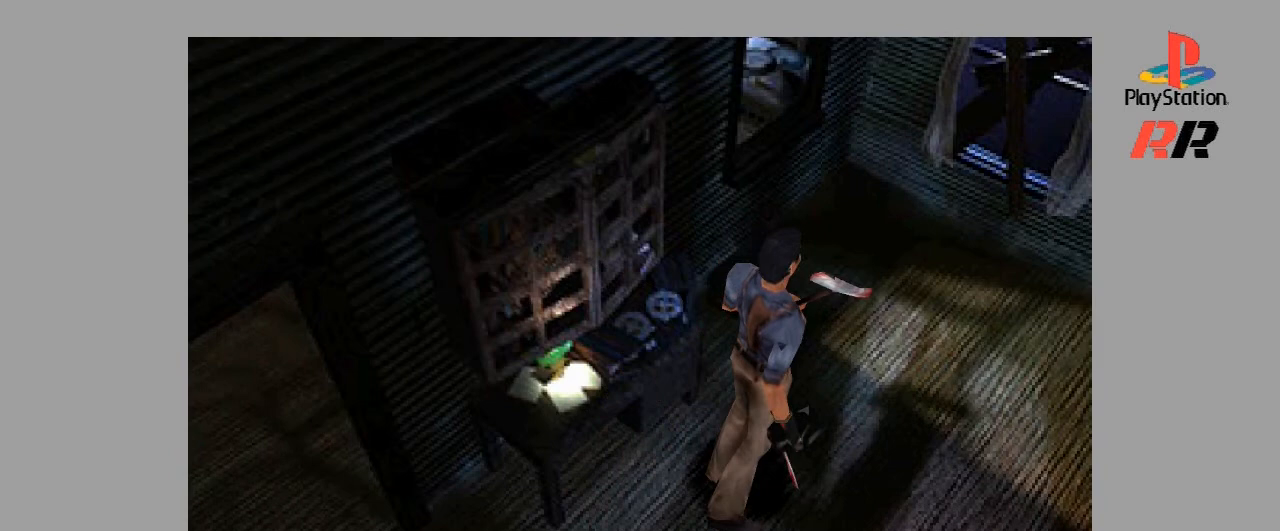
{"buttons": [], "events": [[300, "CIRCLE", "down"], [433, "CIRCLE", "up"]]}
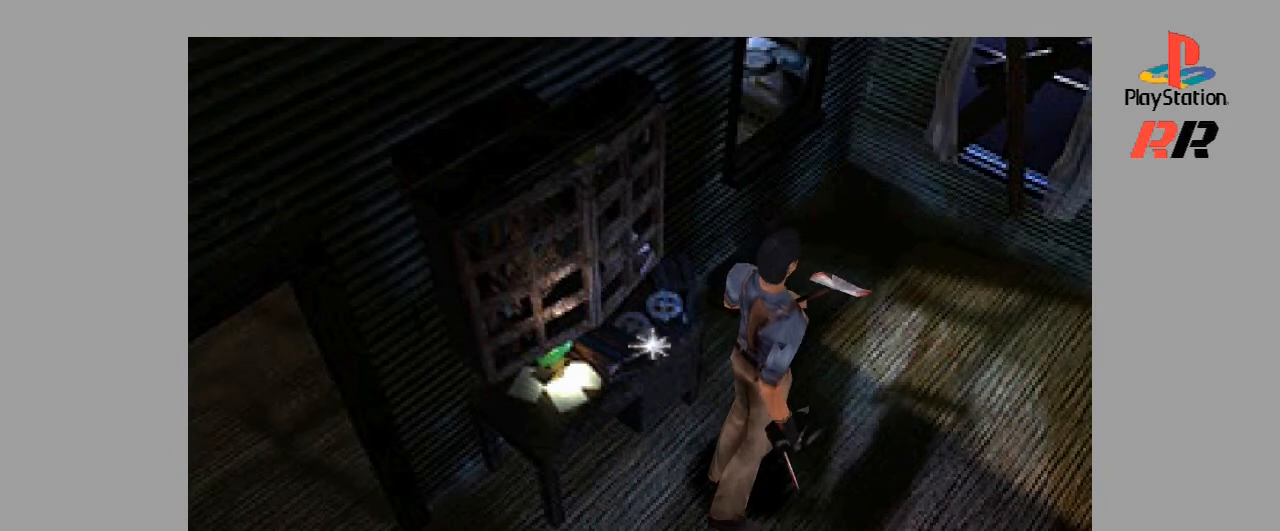
{"buttons": [], "events": []}
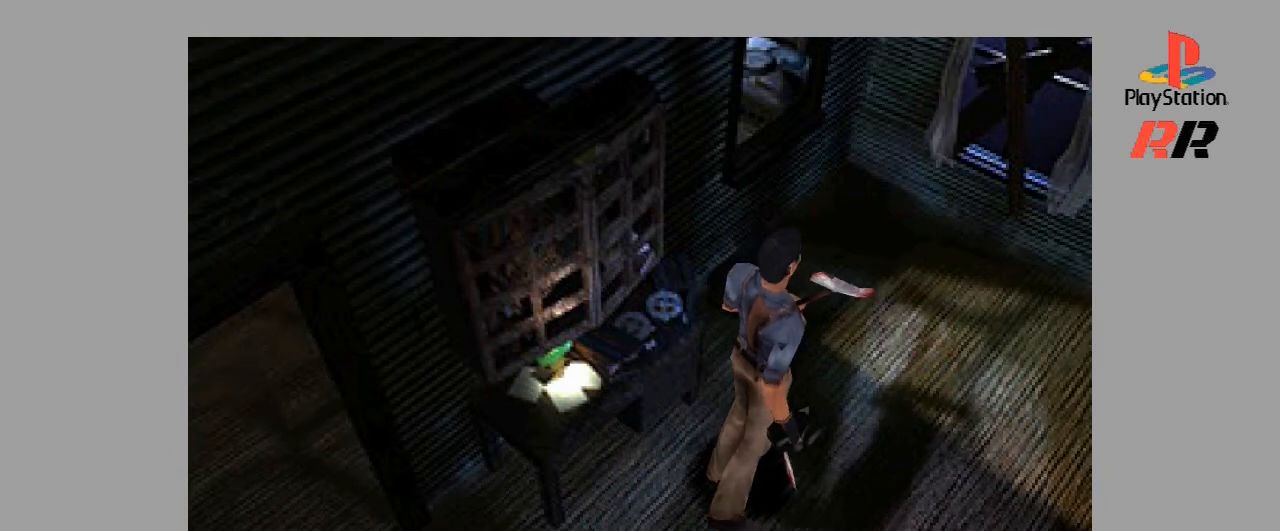
{"buttons": ["SQUARE"], "events": [[400, "SQUARE", "down"]]}
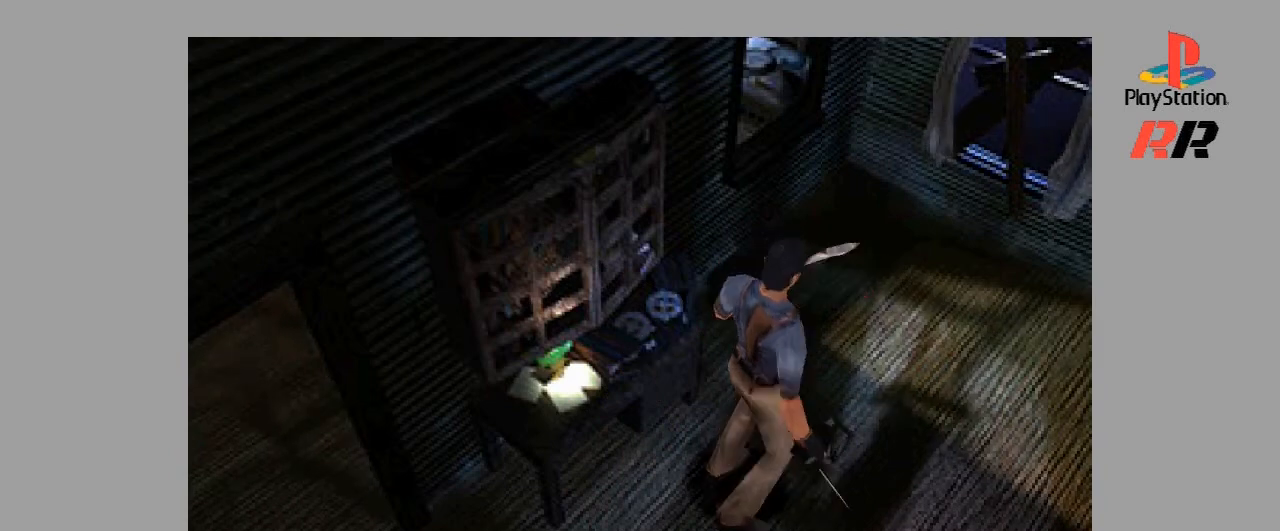
{"buttons": [], "events": [[133, "SQUARE", "up"]]}
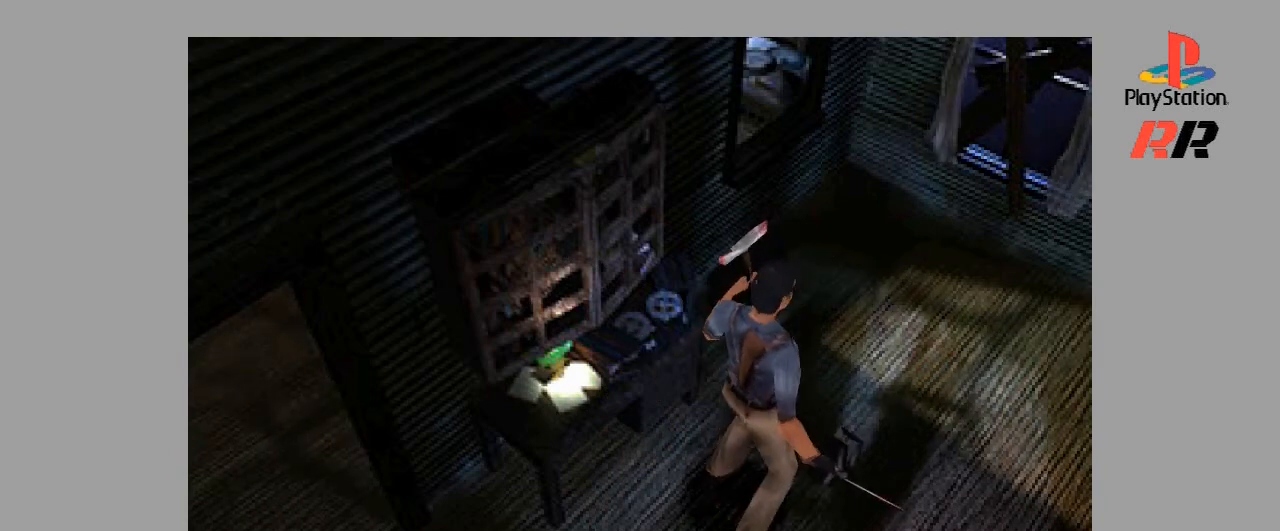
{"buttons": [], "events": []}
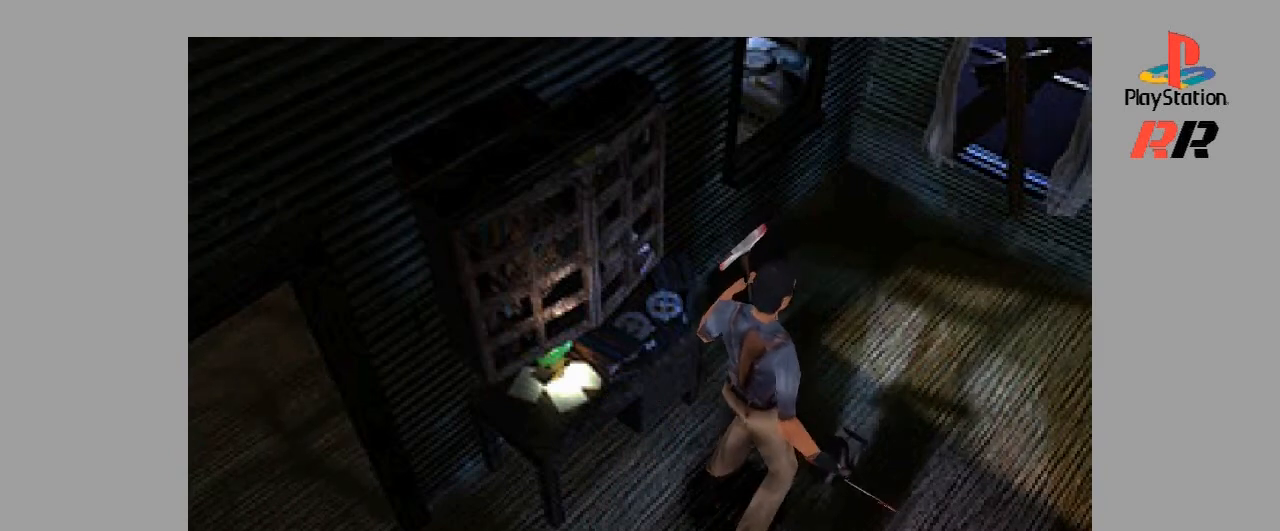
{"buttons": ["SQUARE"], "events": [[433, "SQUARE", "down"]]}
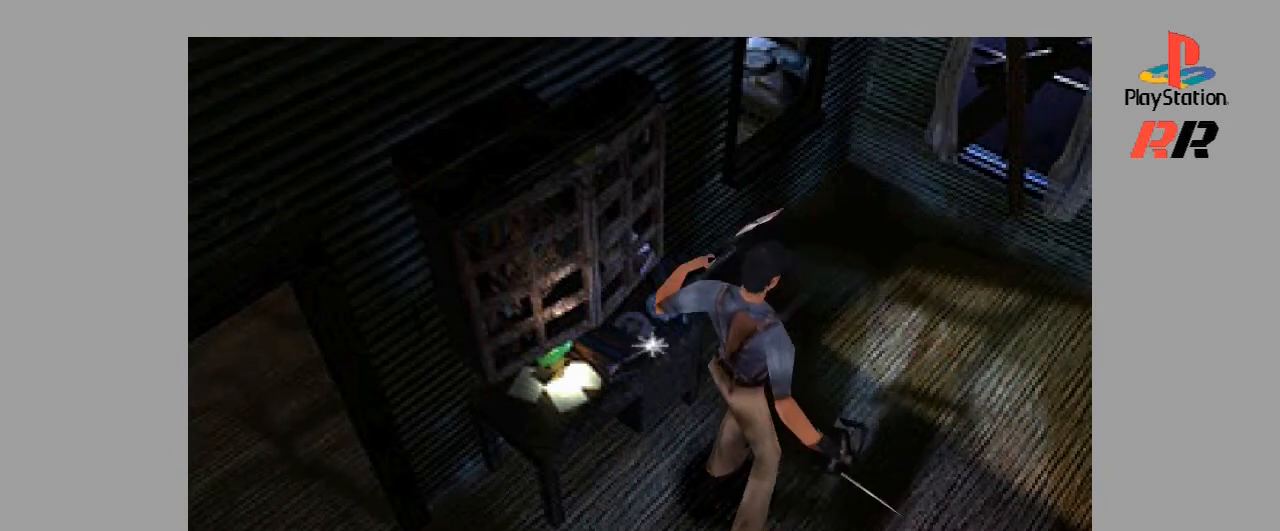
{"buttons": [], "events": [[100, "SQUARE", "up"]]}
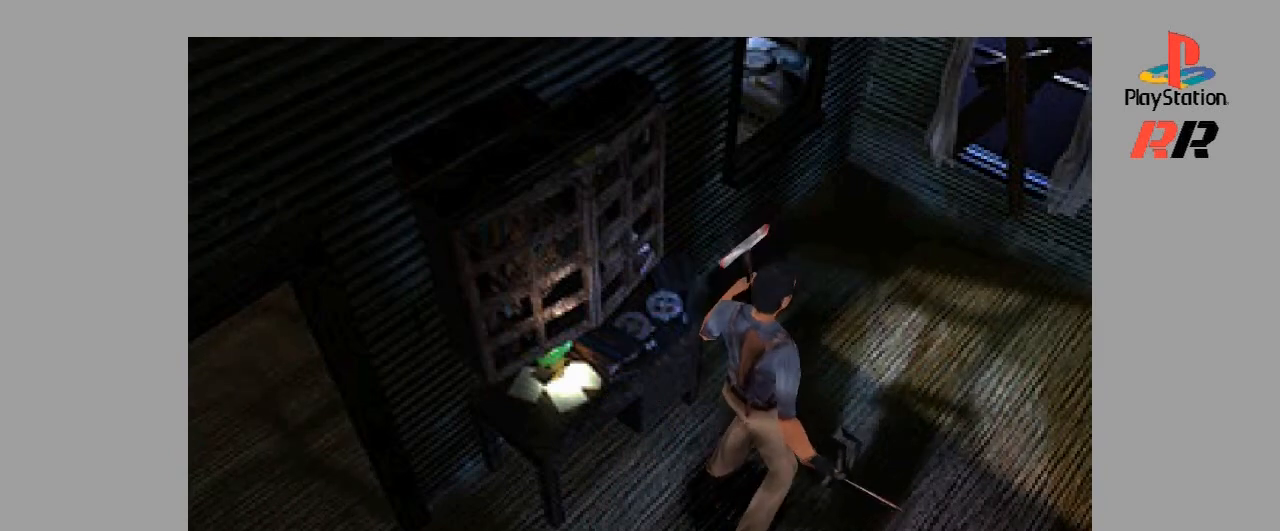
{"buttons": [], "events": [[167, "SQUARE", "down"], [367, "SQUARE", "up"]]}
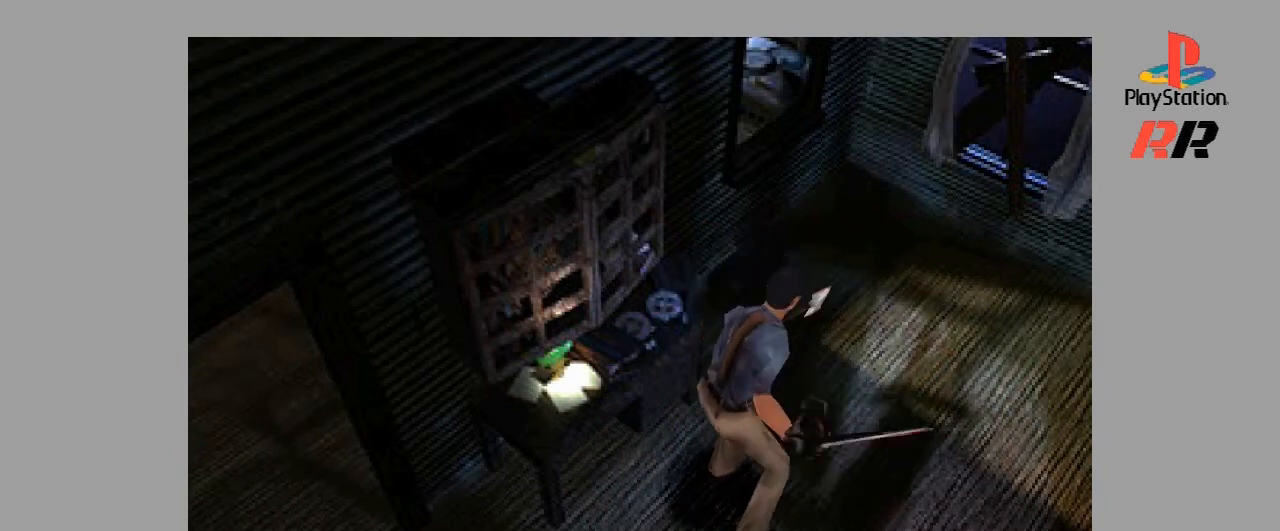
{"buttons": [], "events": []}